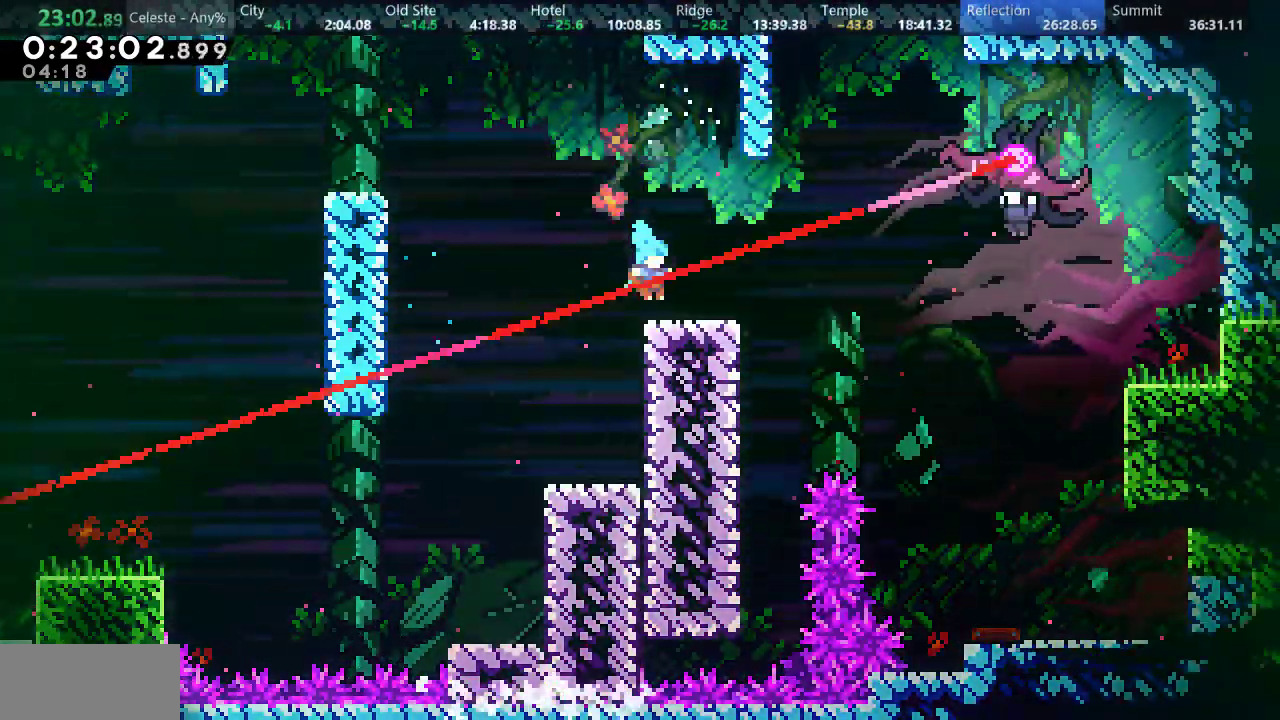
Gameplay with keyboard; each line is a JSON object with the keys held at the frame after it. "events" lists presses ("down") and releases ("up") of "a", "d", "down", "f", "left", "return", "right", "s", "up" and "w" between this image and that frame as [ms after this image, input, new state], when the widget could be followed in between. No other keys are recorded. Mouse input is not recorded.
{"keys": ["d", "right", "s"], "events": [[50, "s", "down"], [150, "d", "down"]]}
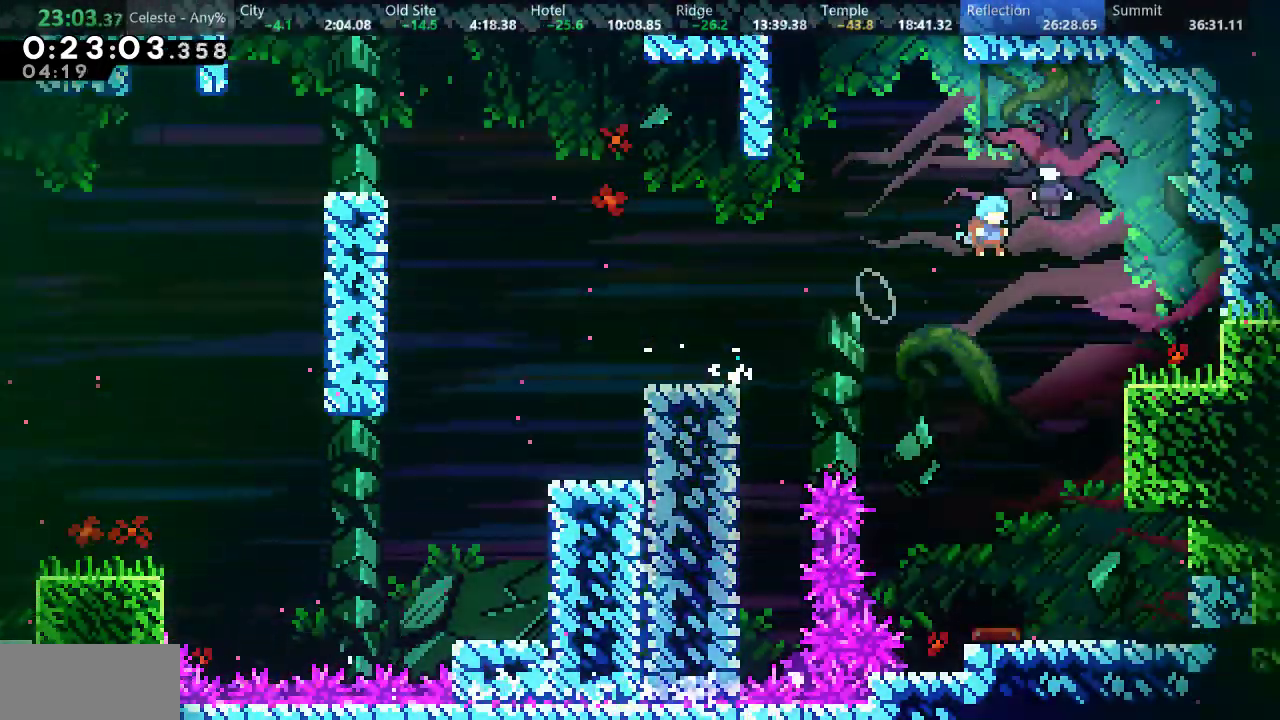
{"keys": ["right"], "events": [[50, "s", "up"], [217, "d", "up"]]}
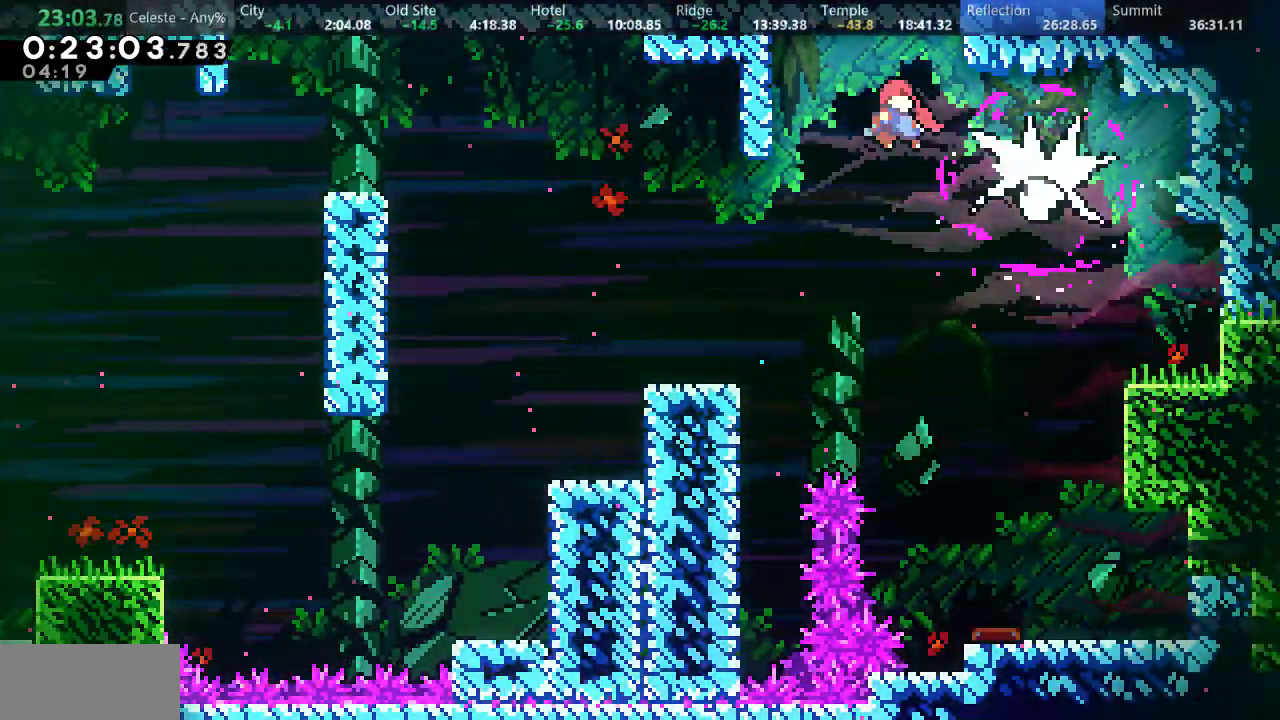
{"keys": ["down", "right"], "events": [[133, "down", "down"], [167, "s", "down"], [267, "s", "up"]]}
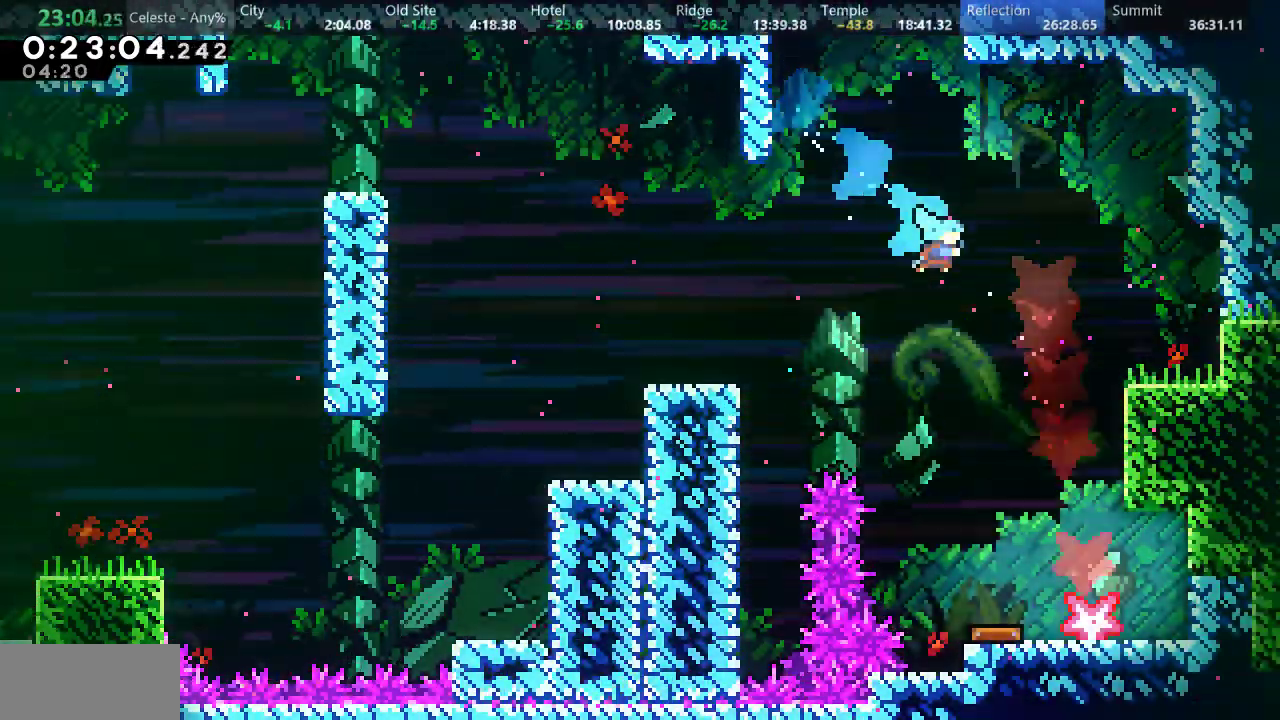
{"keys": ["down"], "events": [[183, "right", "up"]]}
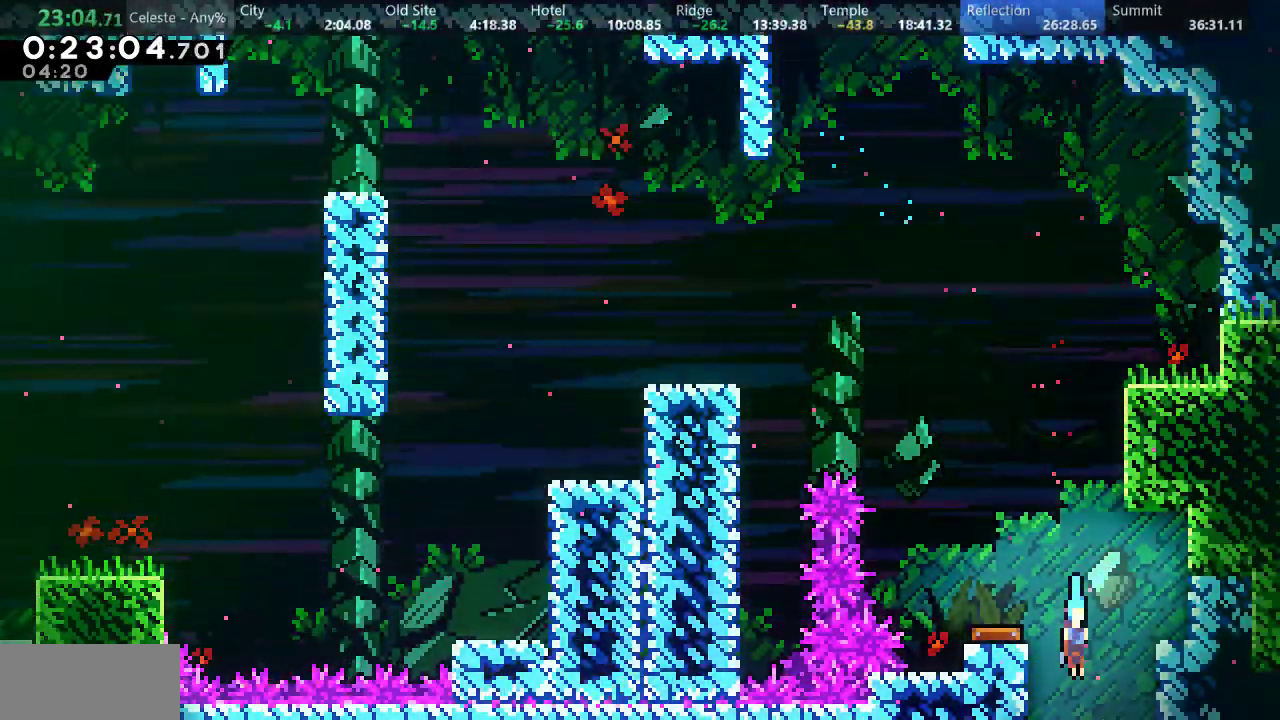
{"keys": ["down"], "events": []}
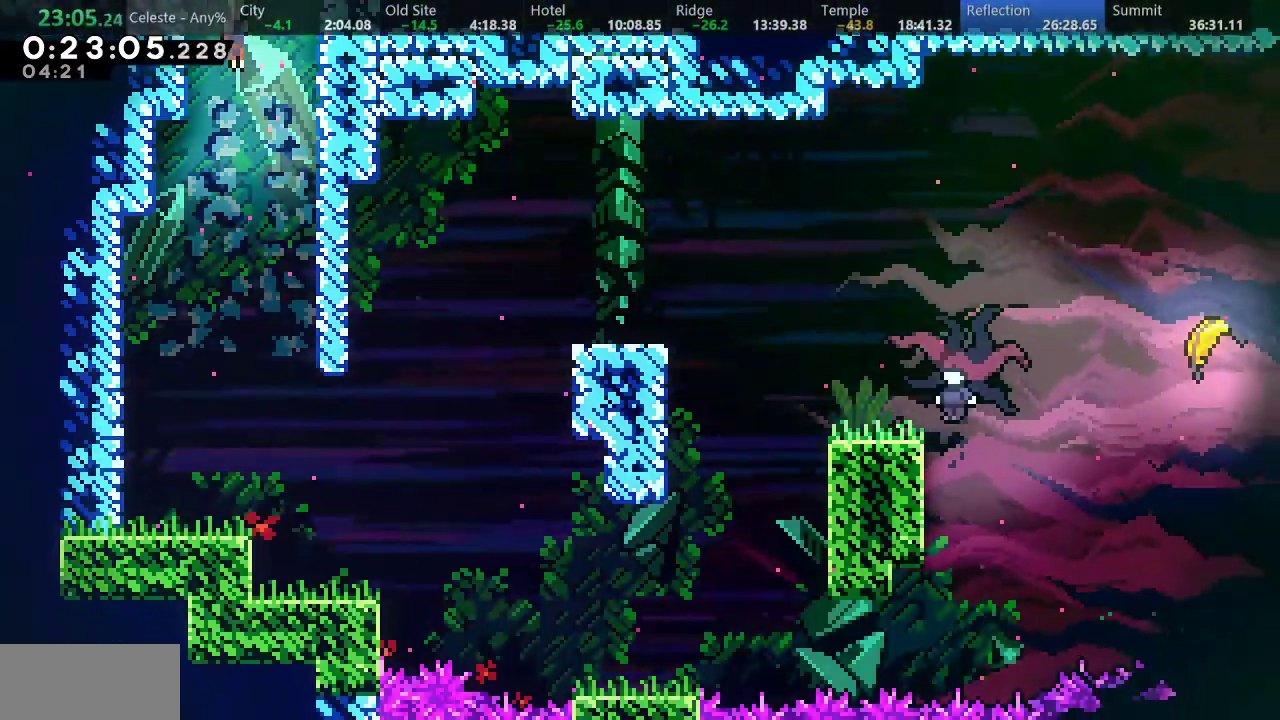
{"keys": ["down"], "events": [[167, "left", "down"], [467, "left", "up"]]}
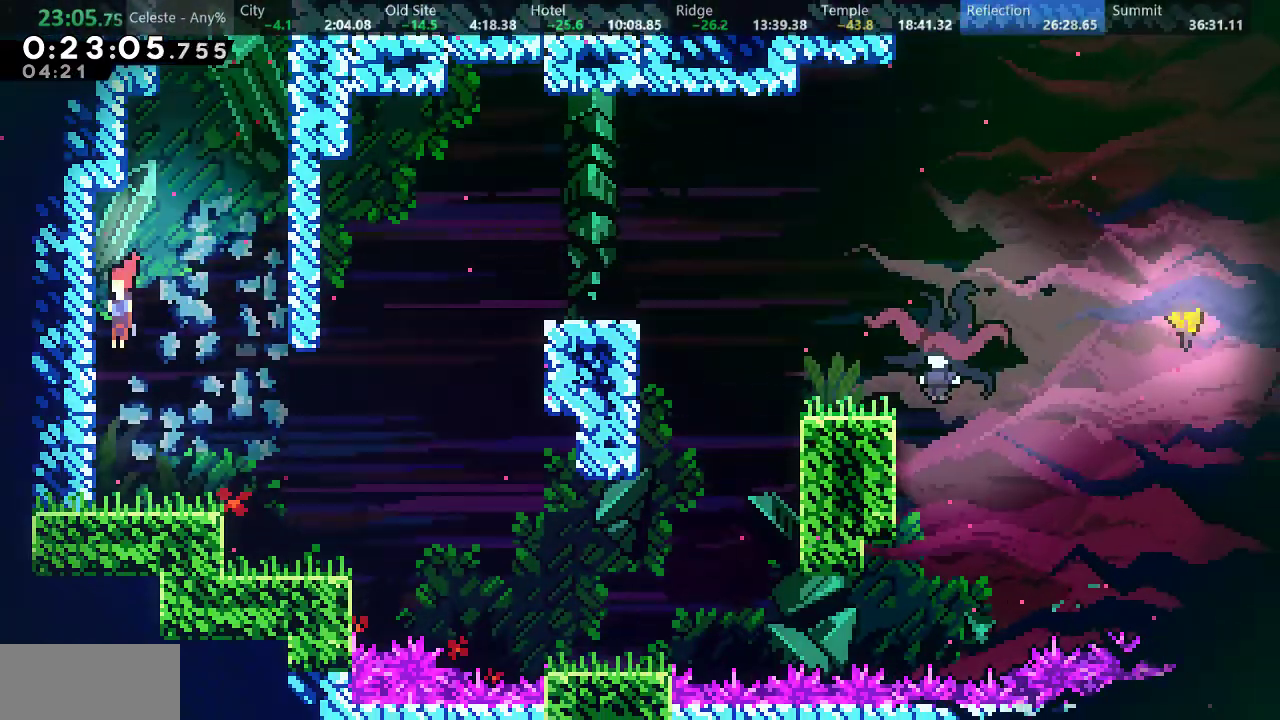
{"keys": ["down", "right"], "events": [[150, "right", "down"], [150, "s", "down"], [333, "d", "down"], [433, "d", "up"], [433, "s", "up"]]}
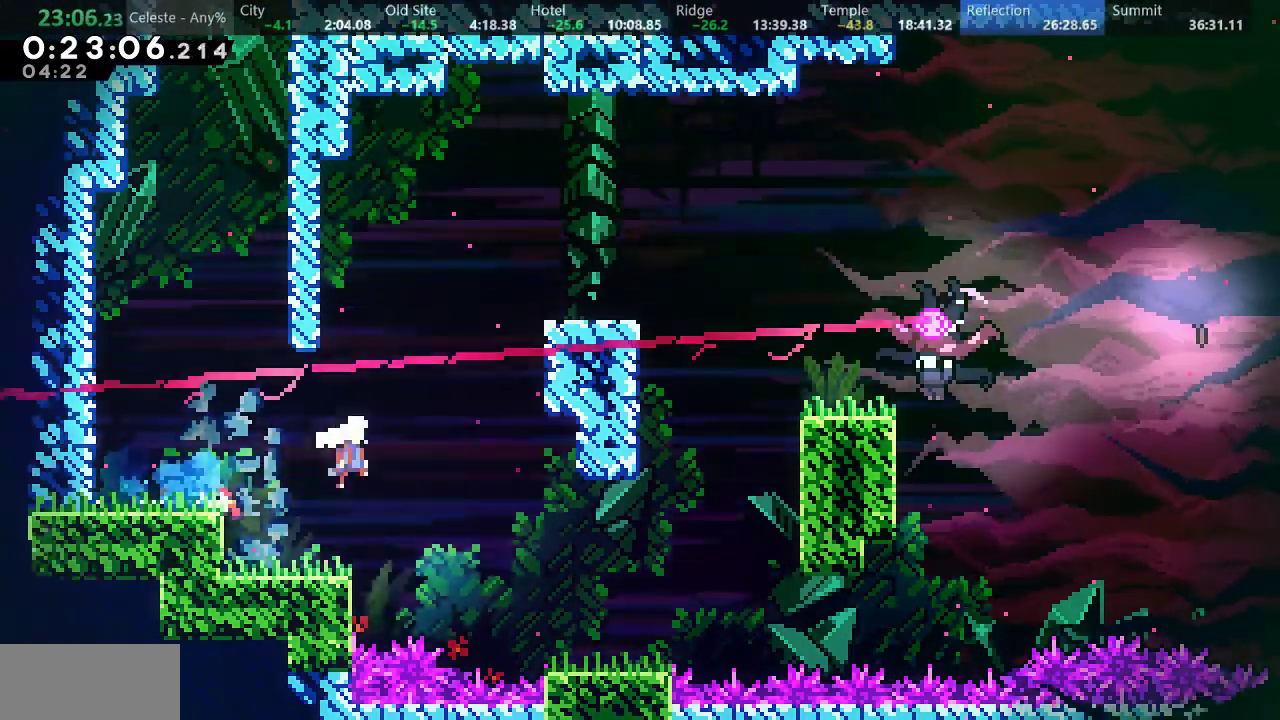
{"keys": ["a", "right", "up"], "events": [[83, "down", "up"], [233, "s", "down"], [250, "up", "down"], [450, "s", "up"], [483, "a", "down"]]}
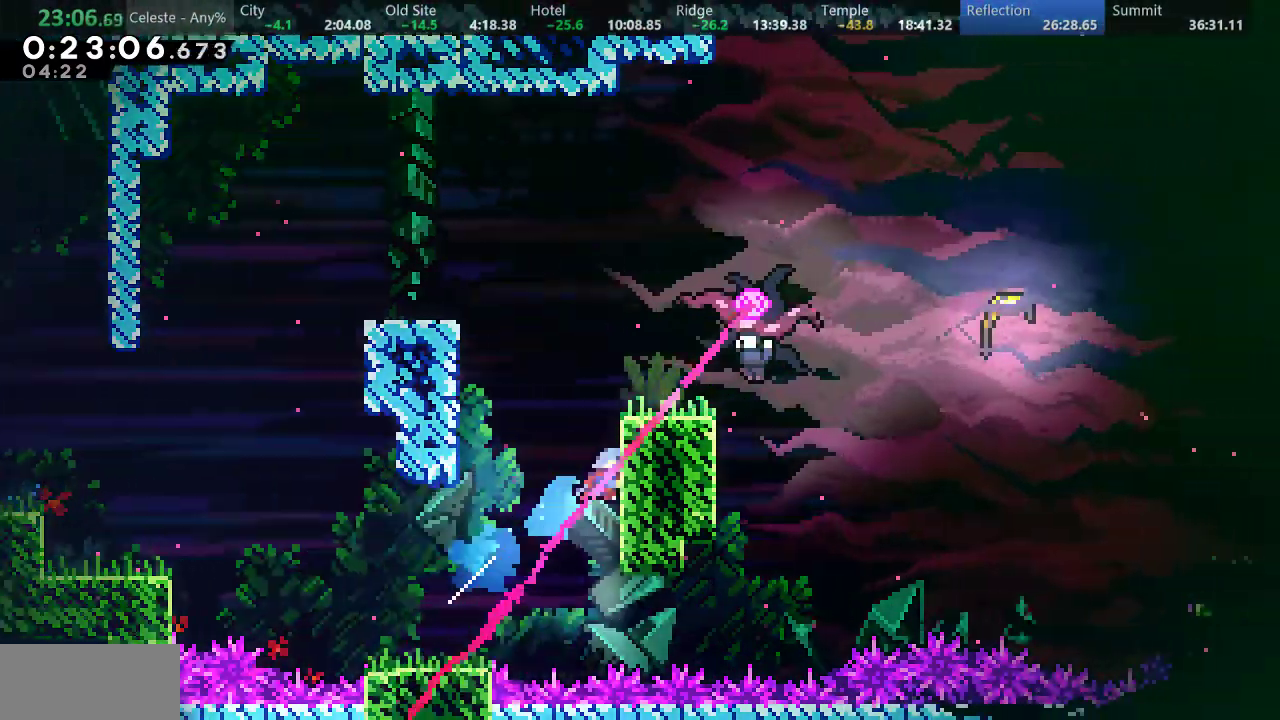
{"keys": ["a", "d", "right", "up"], "events": [[67, "d", "down"], [133, "d", "up"], [200, "d", "down"]]}
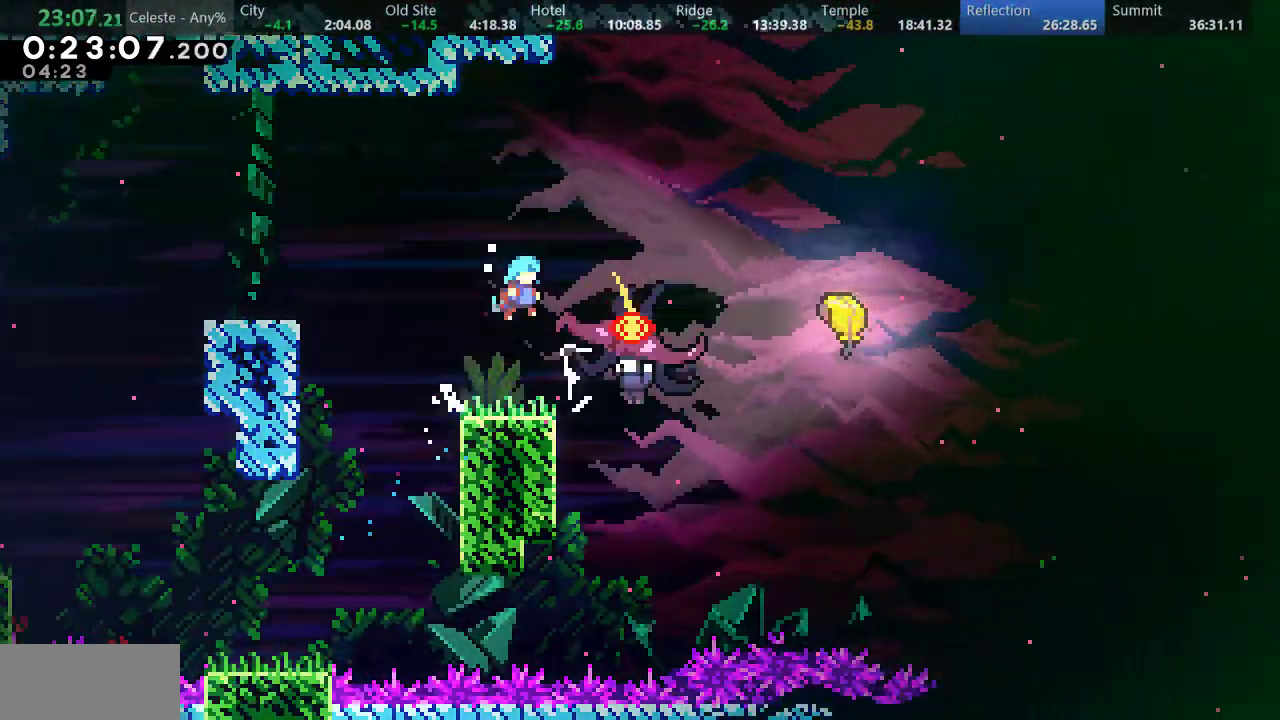
{"keys": ["down", "right"], "events": [[83, "d", "up"], [117, "up", "up"], [167, "a", "up"], [500, "down", "down"]]}
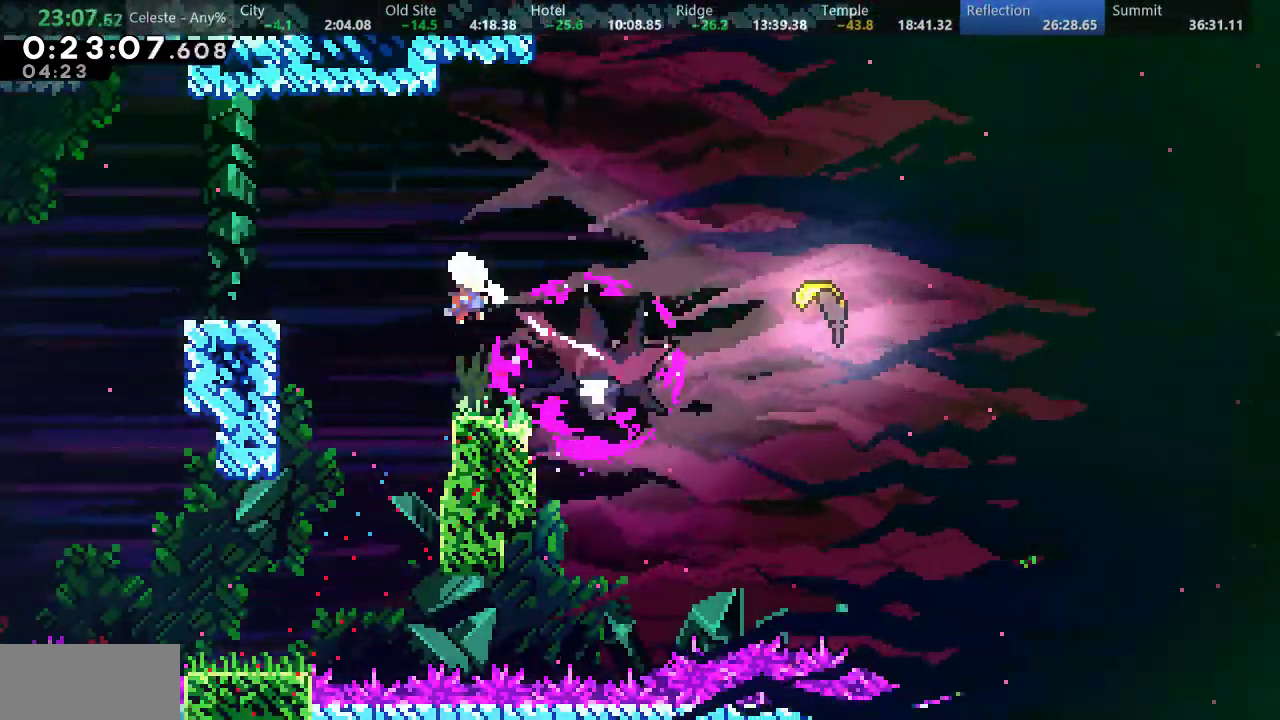
{"keys": ["right"], "events": [[33, "s", "down"], [233, "s", "up"], [483, "down", "up"]]}
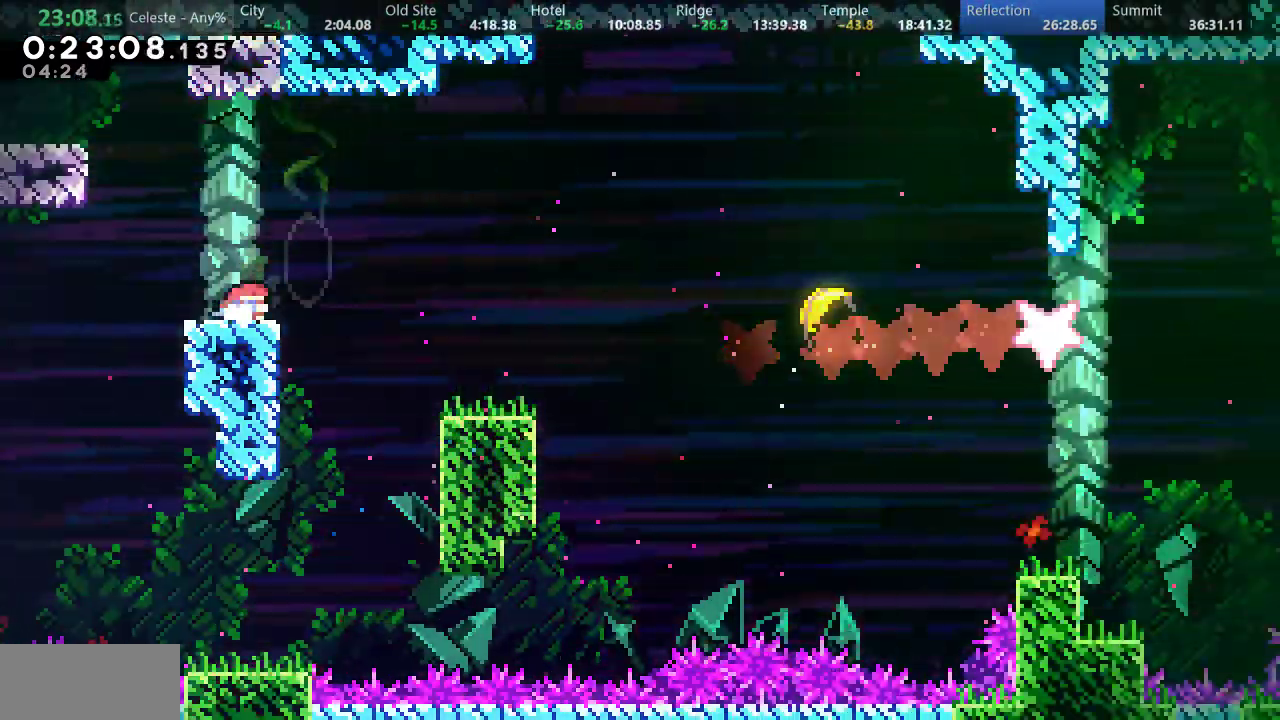
{"keys": ["right"], "events": [[17, "right", "up"], [233, "right", "down"], [317, "s", "down"], [367, "d", "down"], [367, "s", "up"], [450, "d", "up"]]}
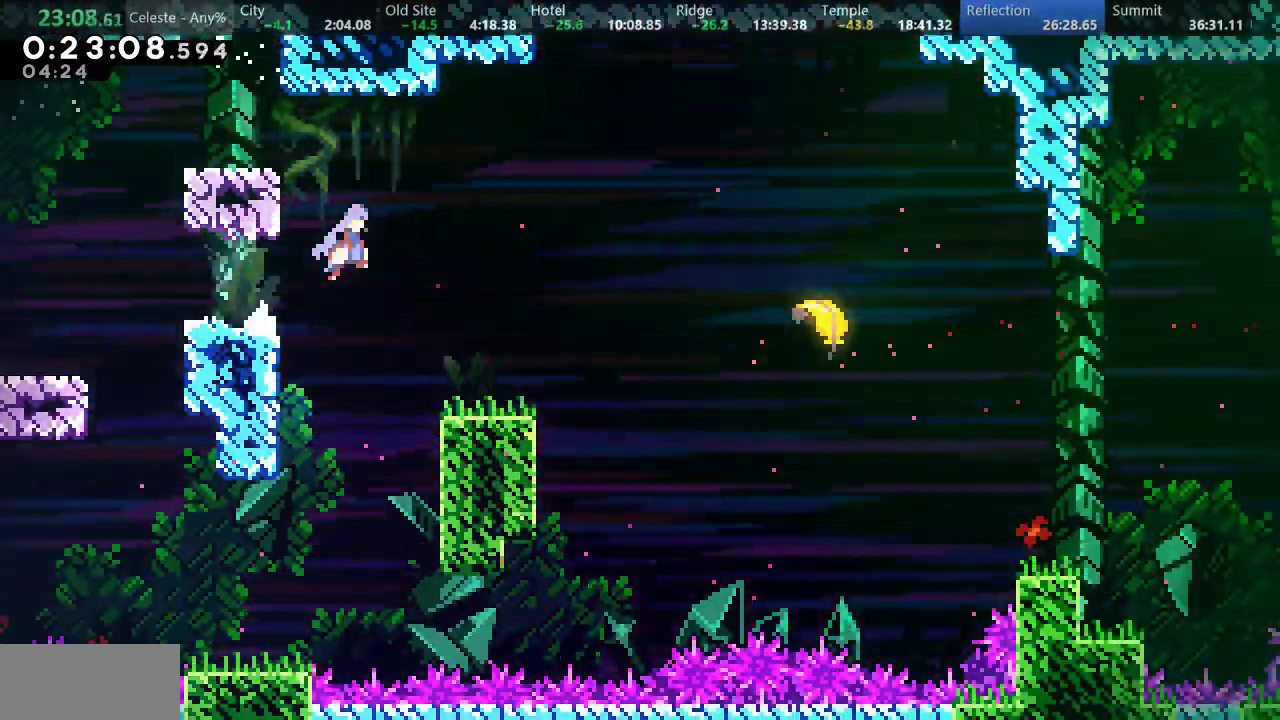
{"keys": ["a", "left", "up"], "events": [[150, "right", "up"], [217, "left", "down"], [417, "up", "down"], [433, "a", "down"]]}
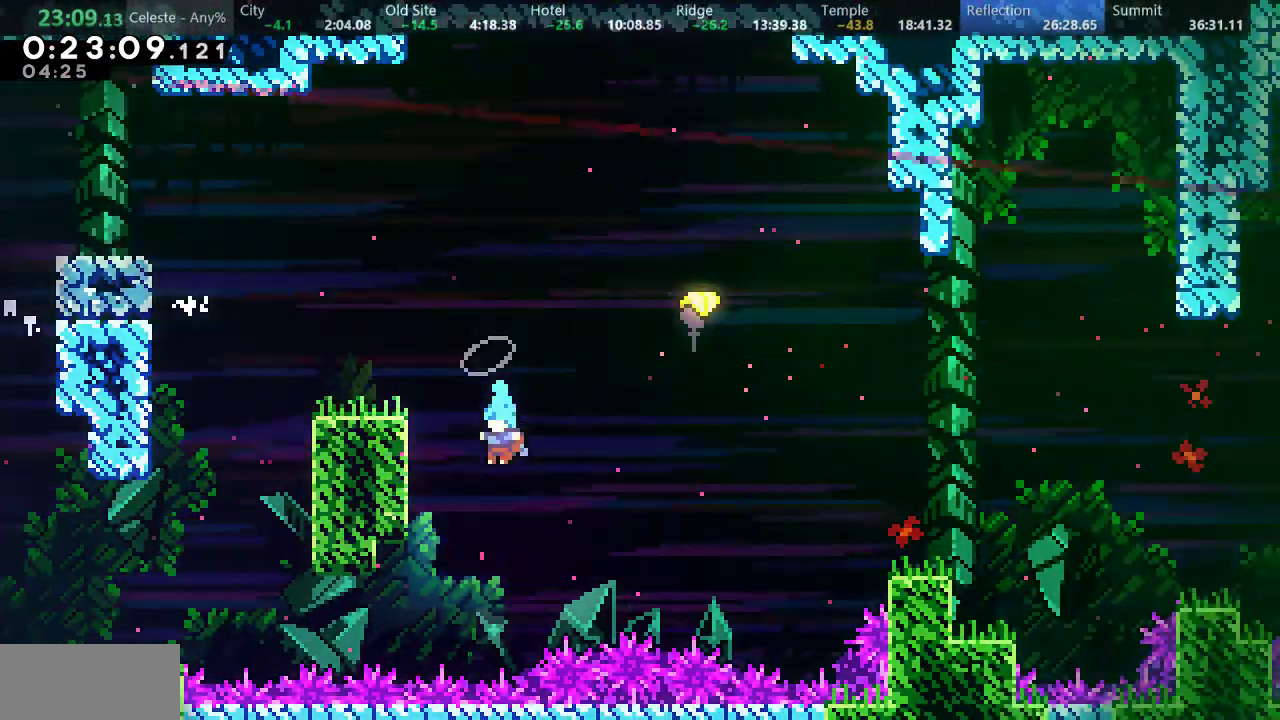
{"keys": ["a", "d"], "events": [[150, "d", "down"], [267, "d", "up"], [333, "d", "down"], [417, "d", "up"], [483, "d", "down"], [483, "left", "up"], [483, "up", "up"]]}
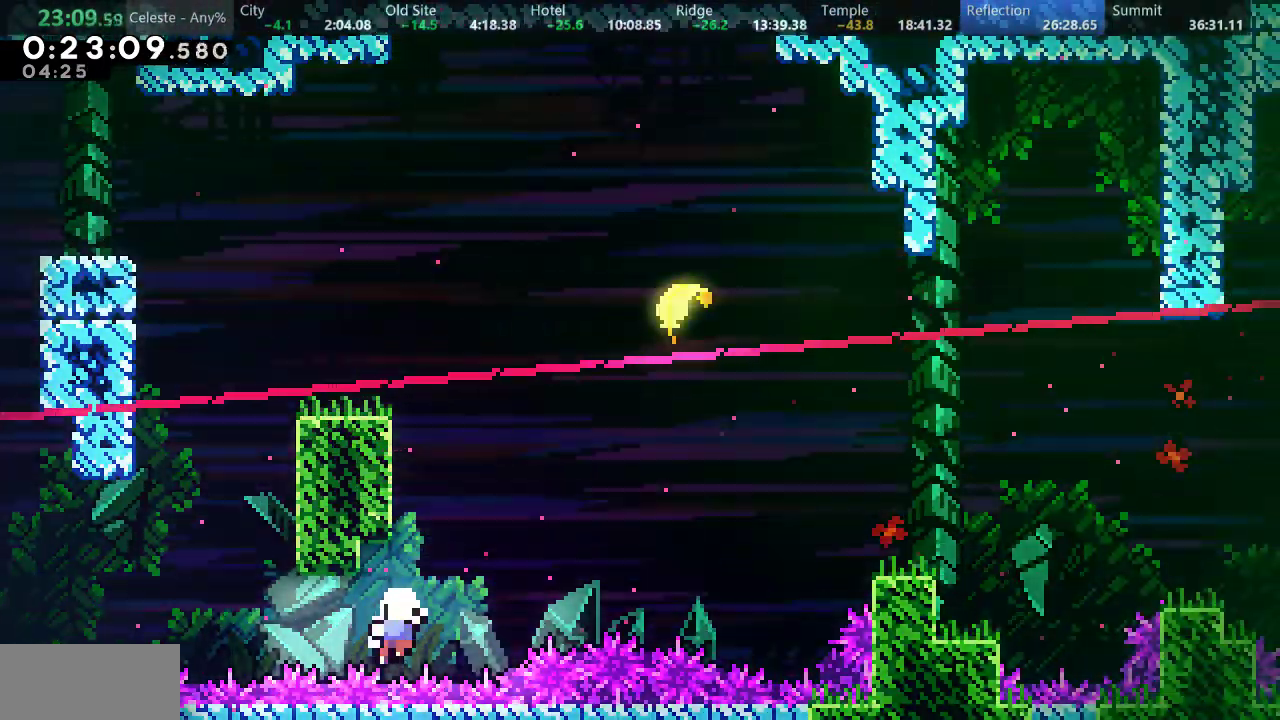
{"keys": [], "events": [[67, "d", "up"], [133, "d", "down"], [200, "d", "up"], [267, "a", "up"], [267, "d", "down"], [383, "d", "up"]]}
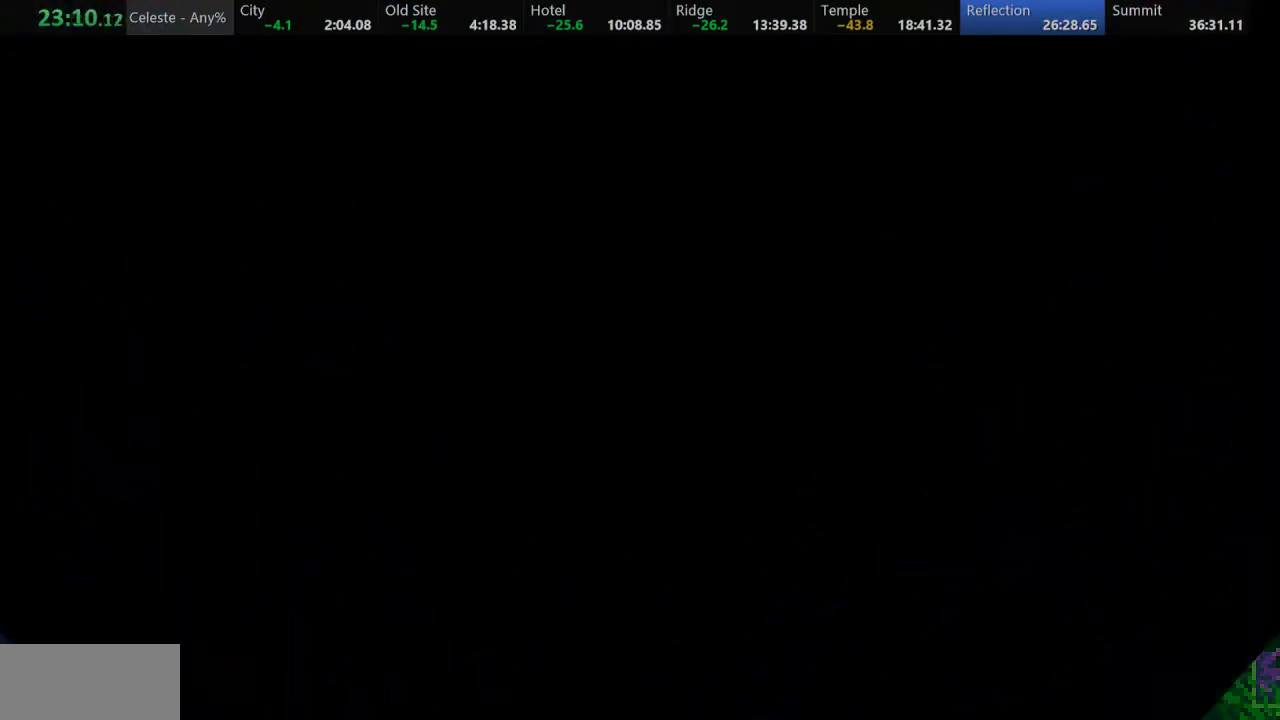
{"keys": [], "events": []}
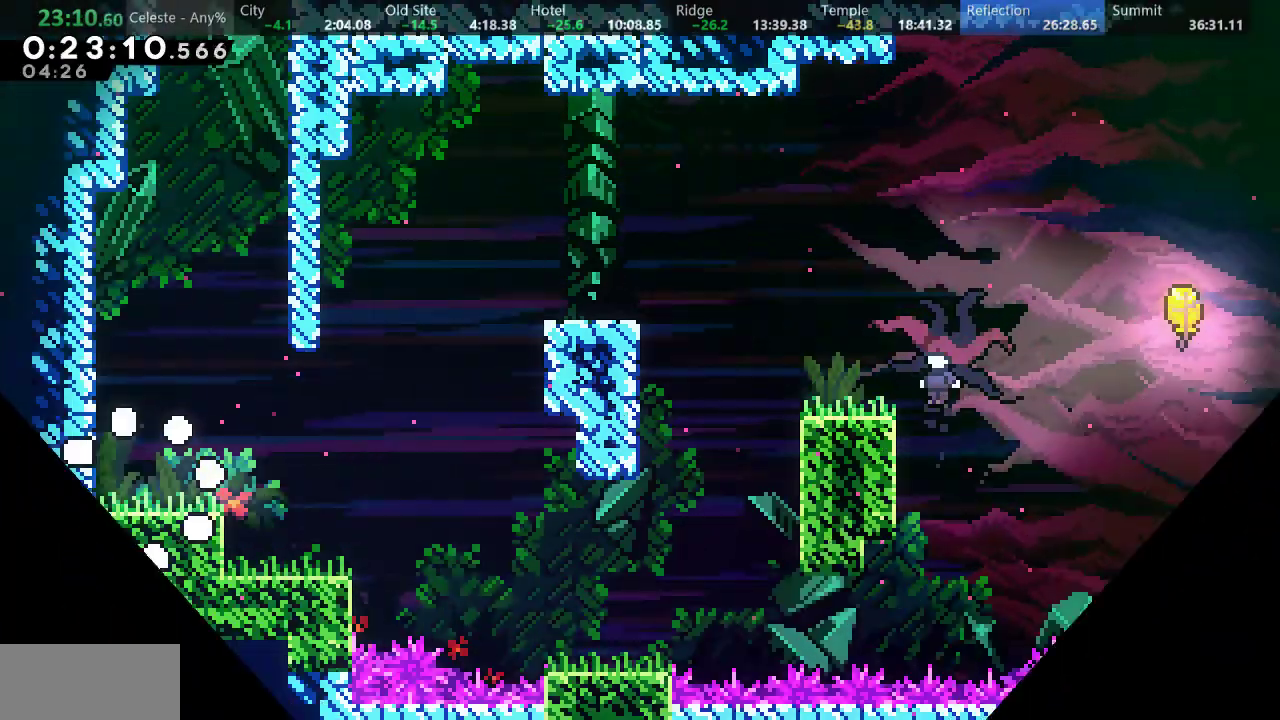
{"keys": ["down", "right", "s"], "events": [[233, "down", "down"], [233, "right", "down"], [267, "s", "down"]]}
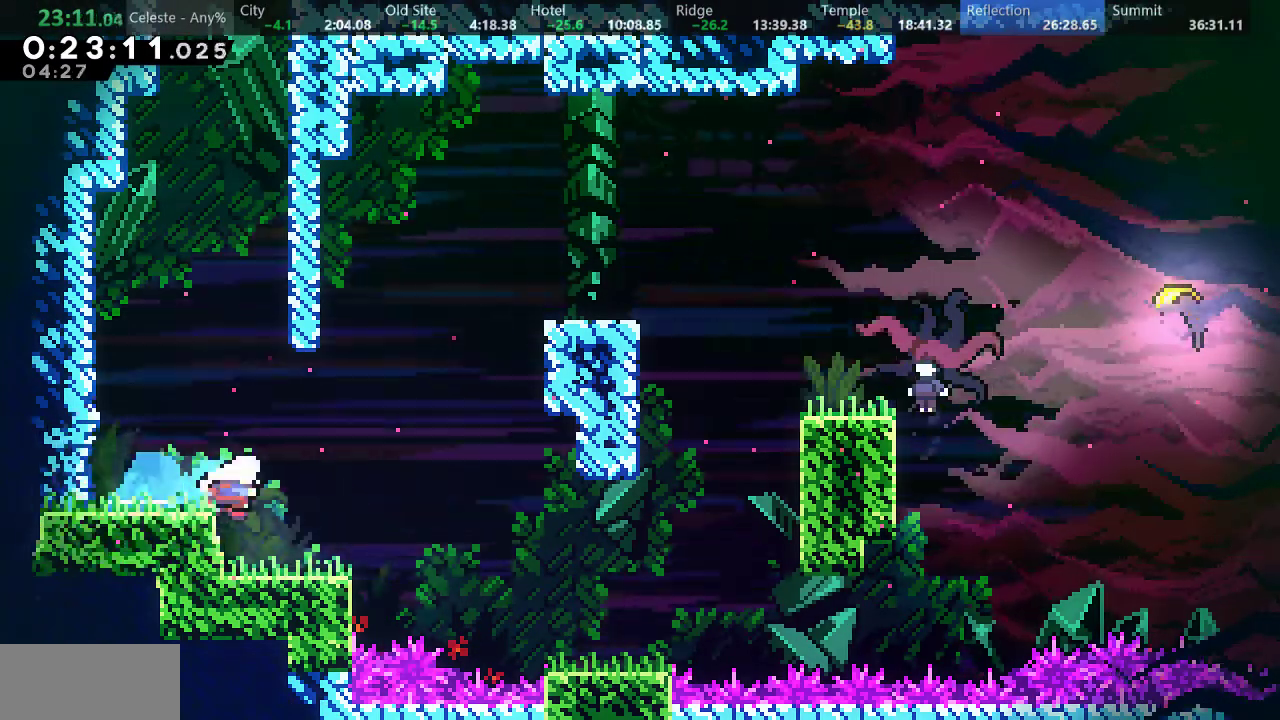
{"keys": [], "events": [[33, "d", "down"], [33, "s", "up"], [100, "d", "up"], [117, "down", "up"], [500, "right", "up"]]}
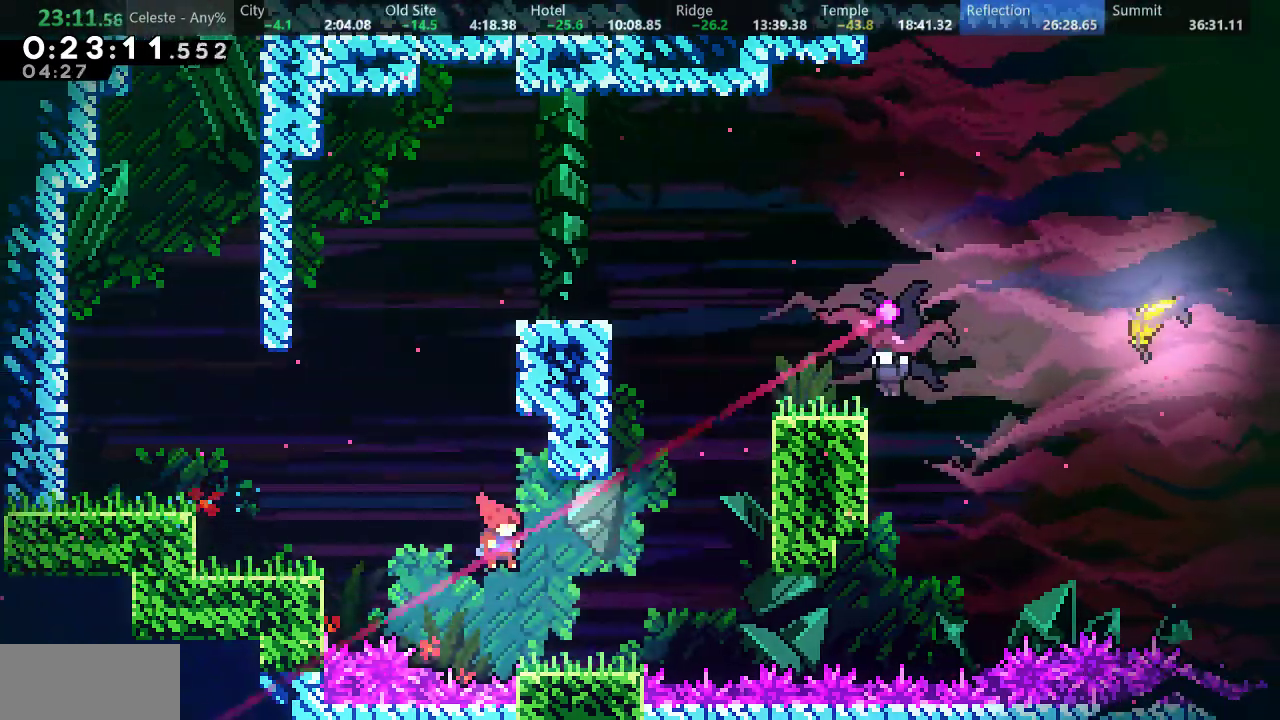
{"keys": ["right", "s", "up"], "events": [[67, "right", "down"], [133, "d", "down"], [317, "d", "up"], [333, "up", "down"], [383, "s", "down"]]}
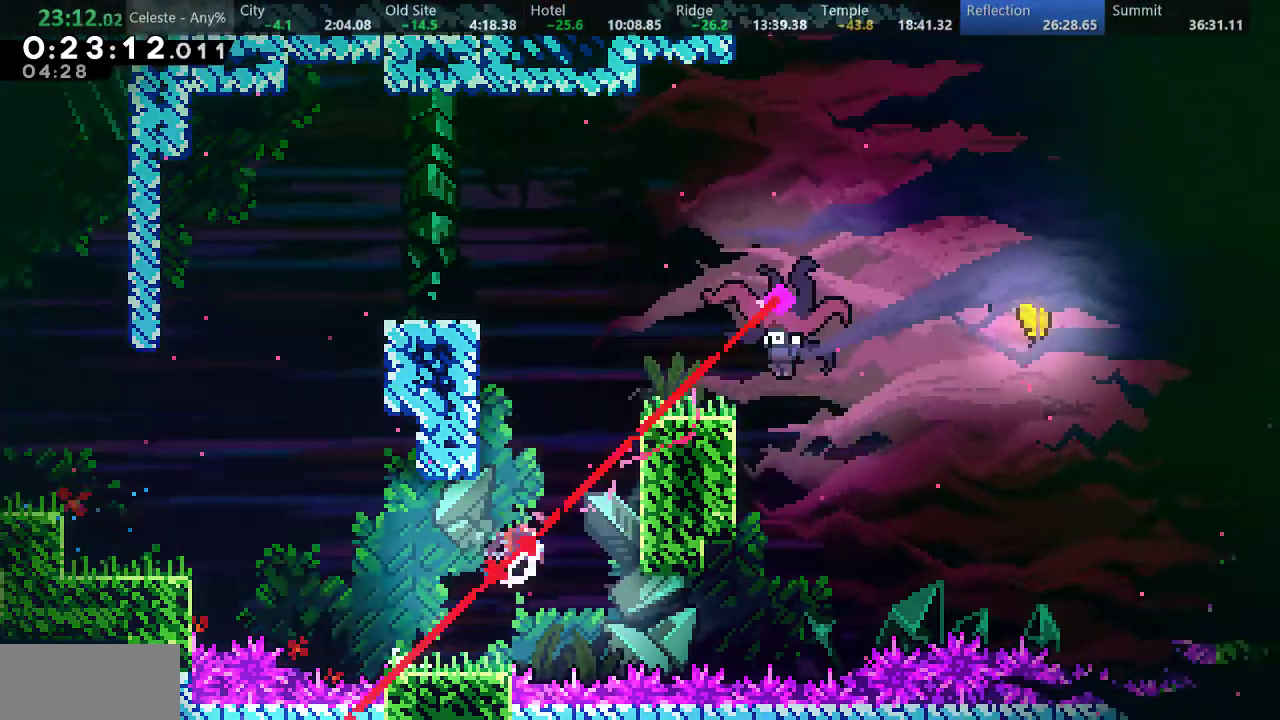
{"keys": ["a", "d", "right", "up"], "events": [[17, "s", "up"], [117, "a", "down"], [167, "d", "down"]]}
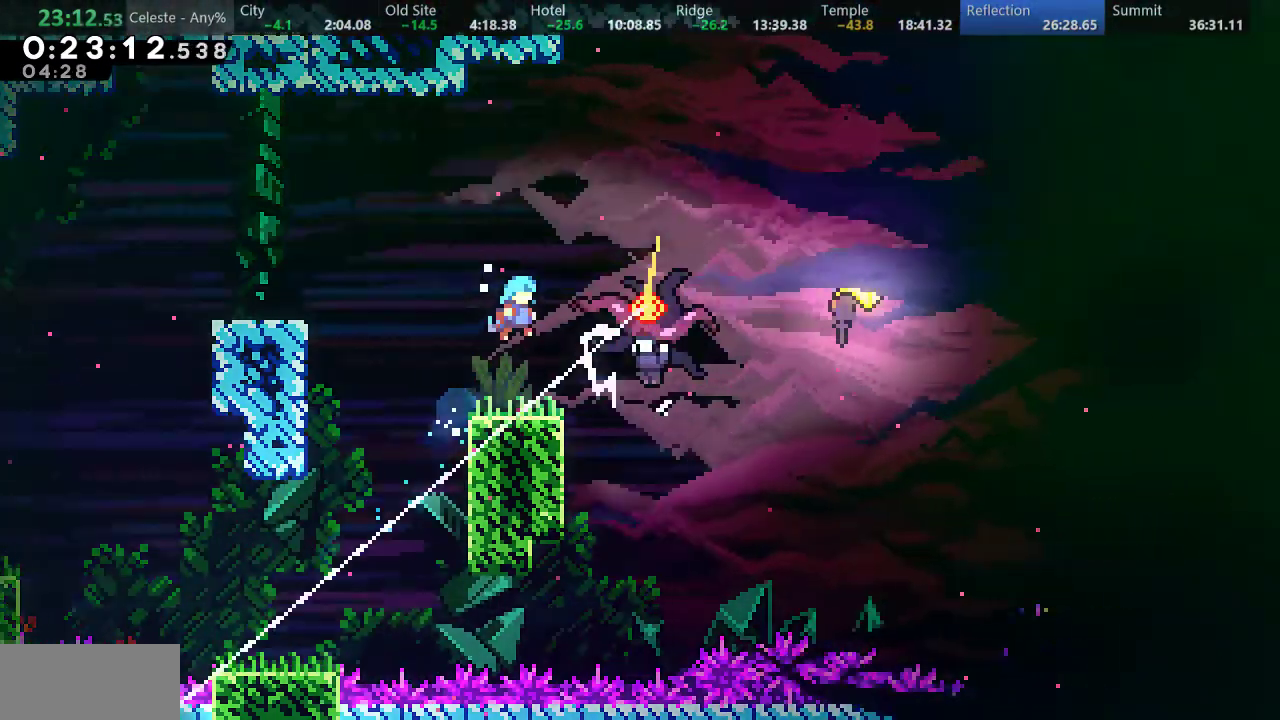
{"keys": ["right"], "events": [[200, "up", "up"], [267, "a", "up"], [300, "d", "up"]]}
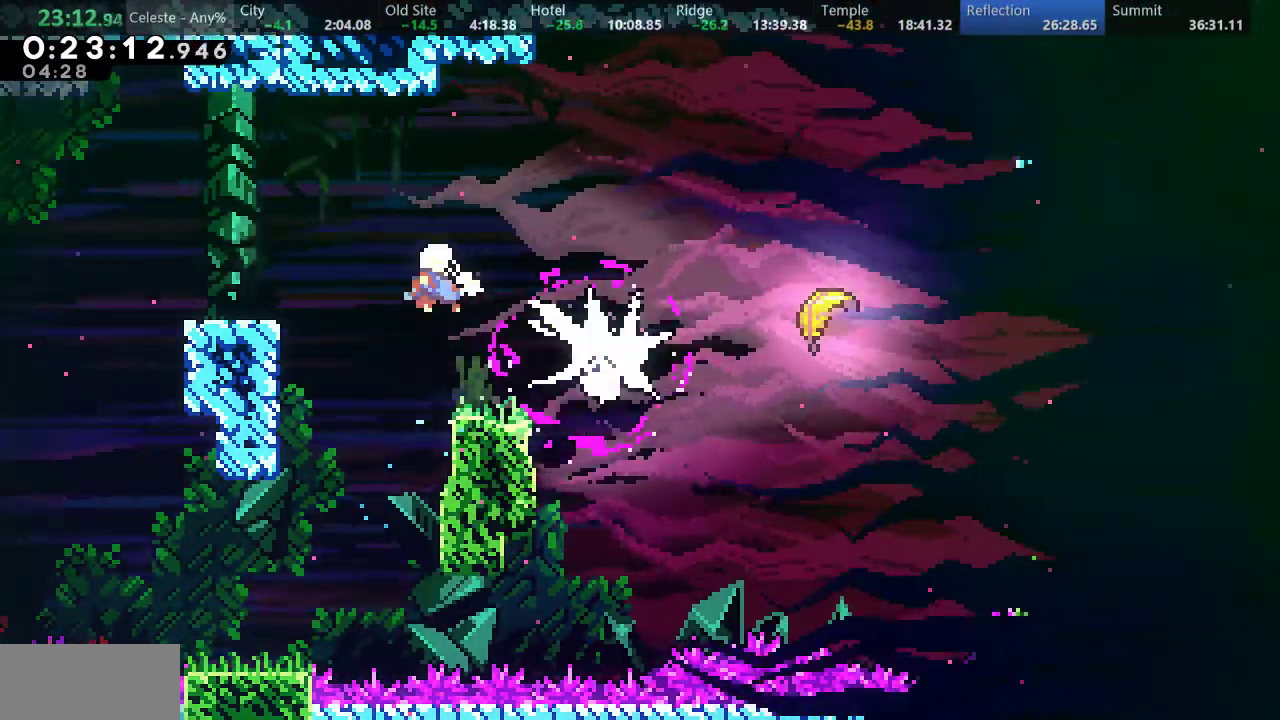
{"keys": ["down", "right", "s"], "events": [[67, "down", "down"], [83, "s", "down"], [350, "s", "up"], [467, "s", "down"]]}
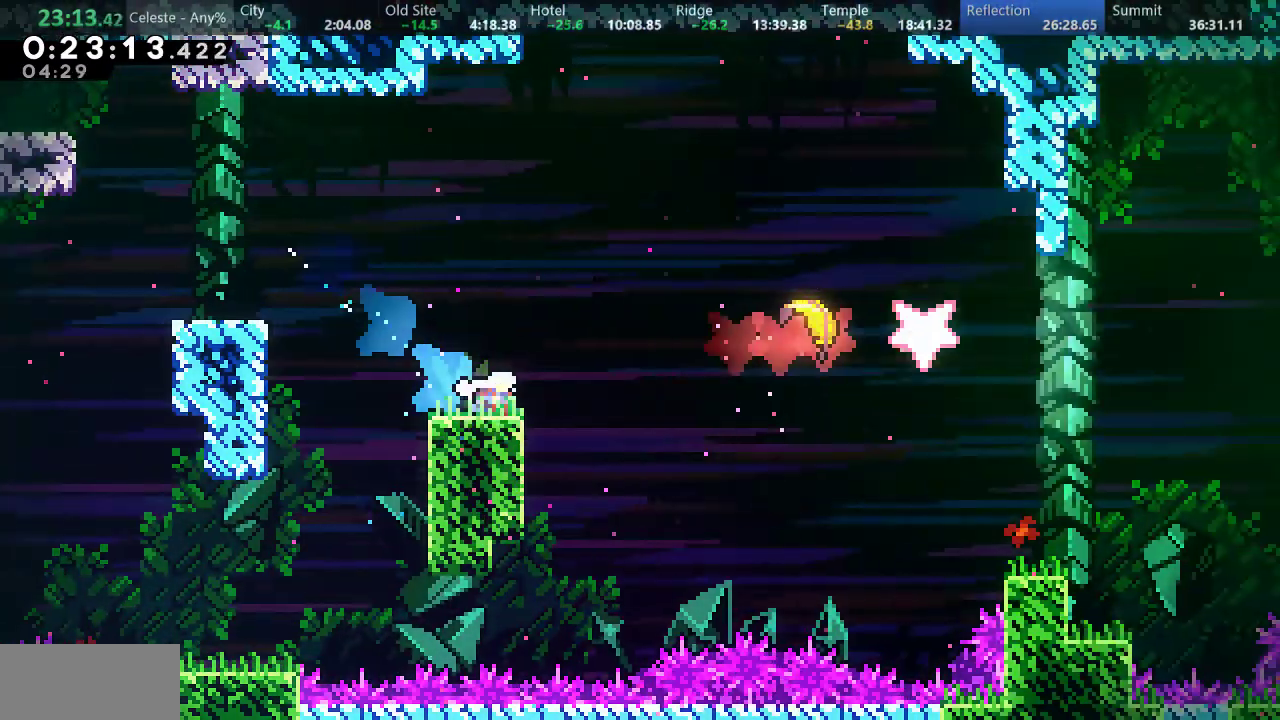
{"keys": ["right"], "events": [[83, "d", "down"], [267, "s", "up"], [317, "d", "up"], [383, "down", "up"]]}
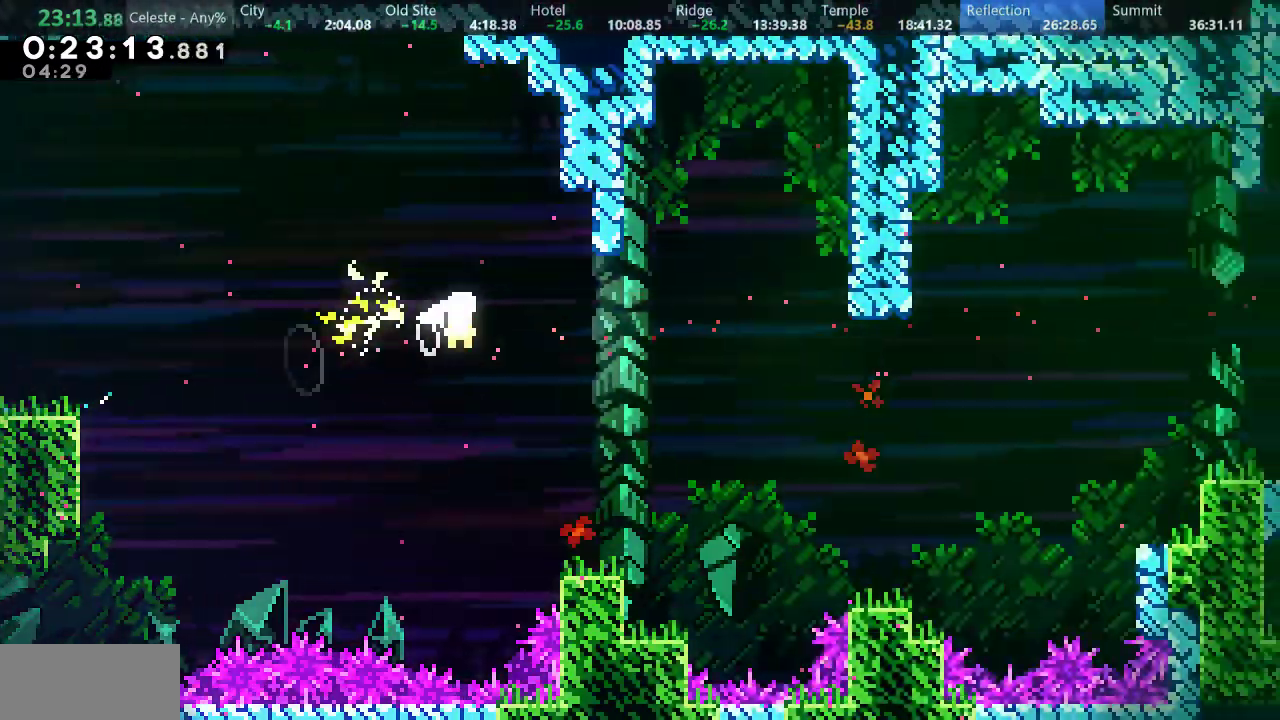
{"keys": ["down", "right"], "events": [[383, "down", "down"]]}
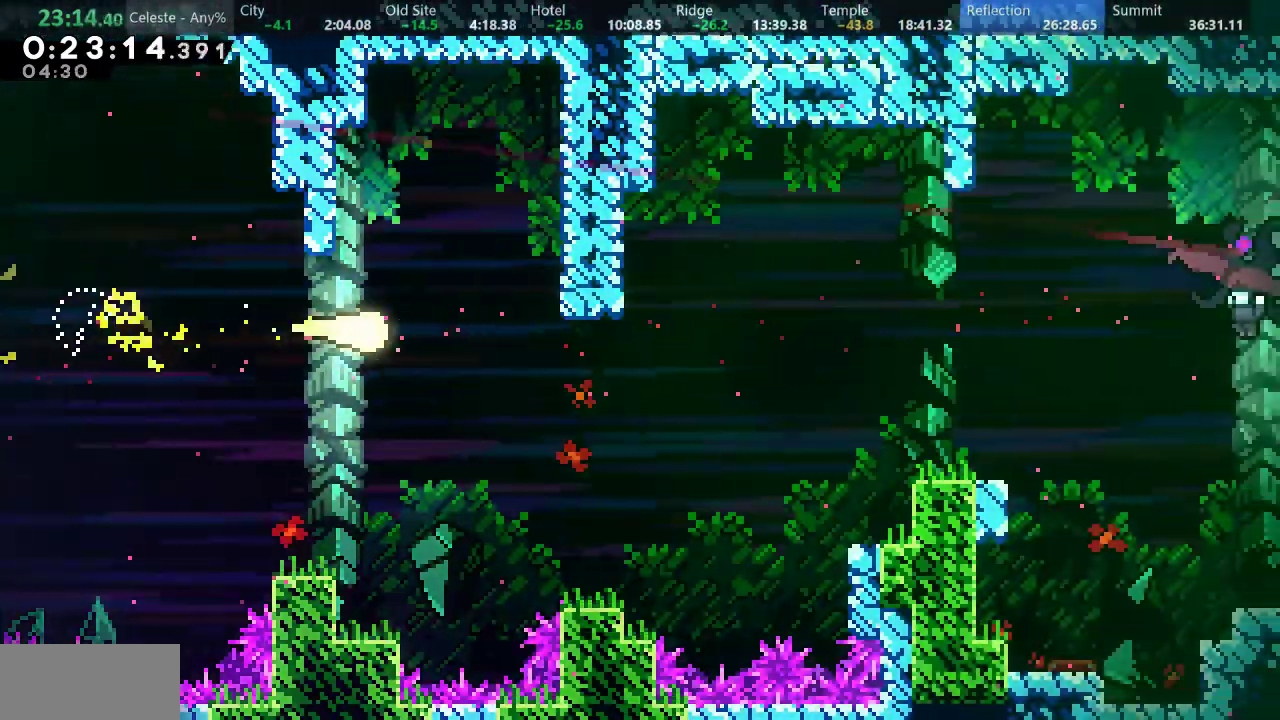
{"keys": ["right"], "events": [[33, "down", "up"]]}
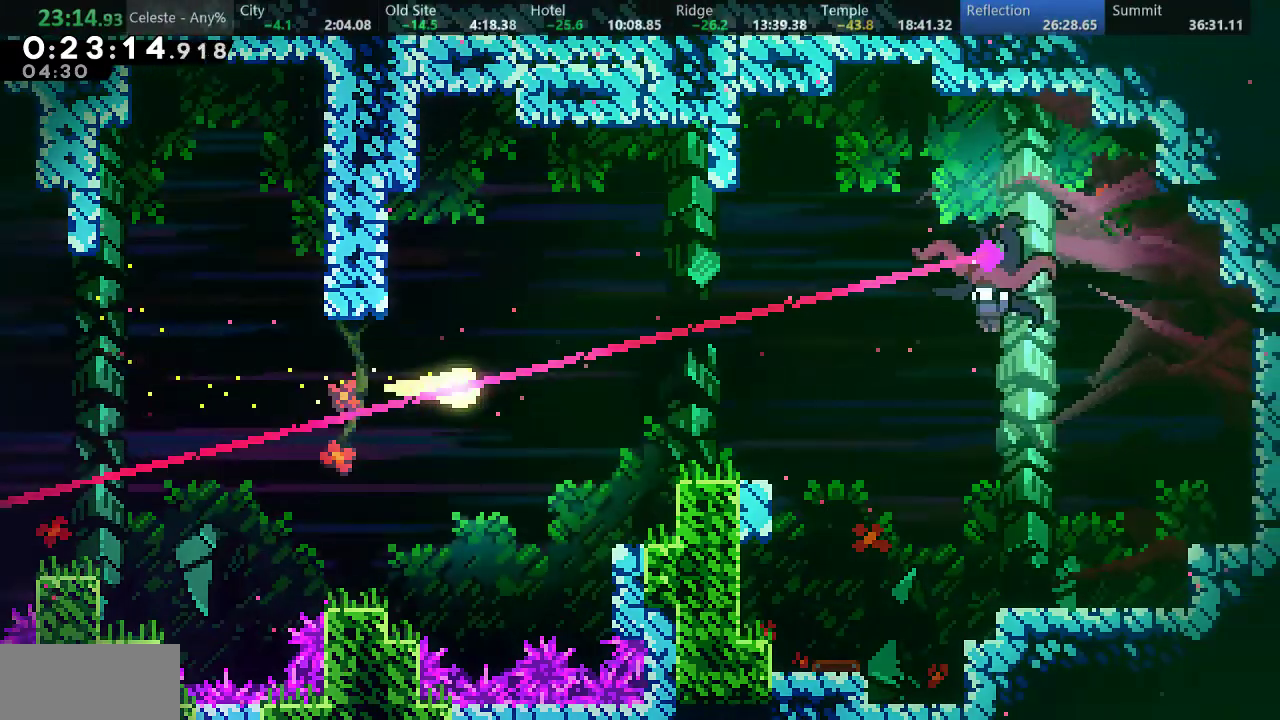
{"keys": ["right", "s", "up"], "events": [[467, "s", "down"], [467, "up", "down"]]}
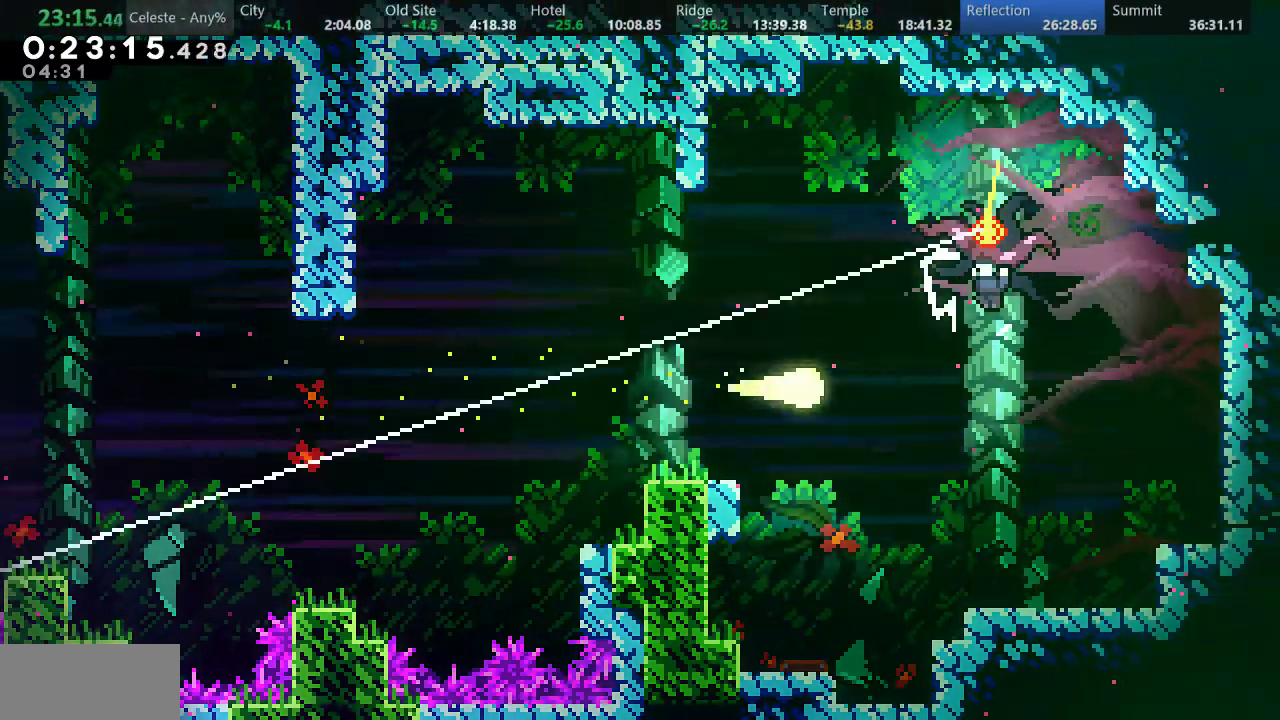
{"keys": ["right"], "events": [[200, "s", "up"], [367, "up", "up"]]}
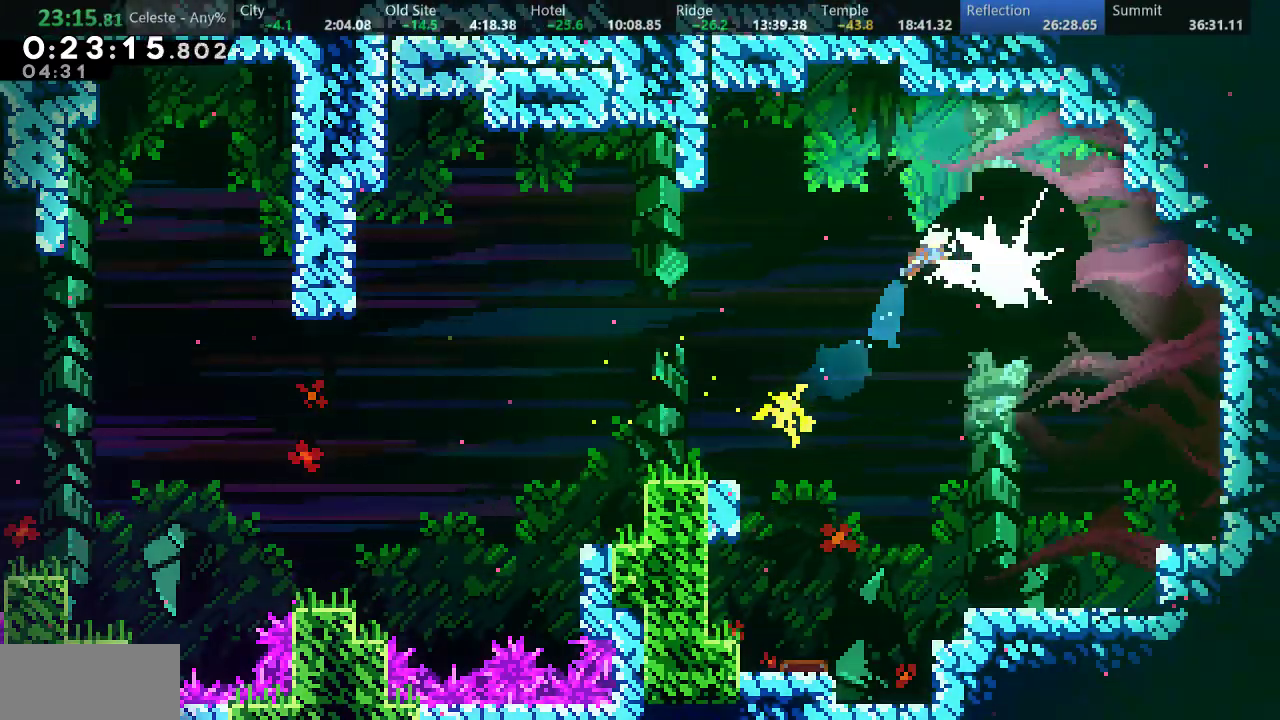
{"keys": ["right"], "events": [[317, "s", "down"], [417, "s", "up"]]}
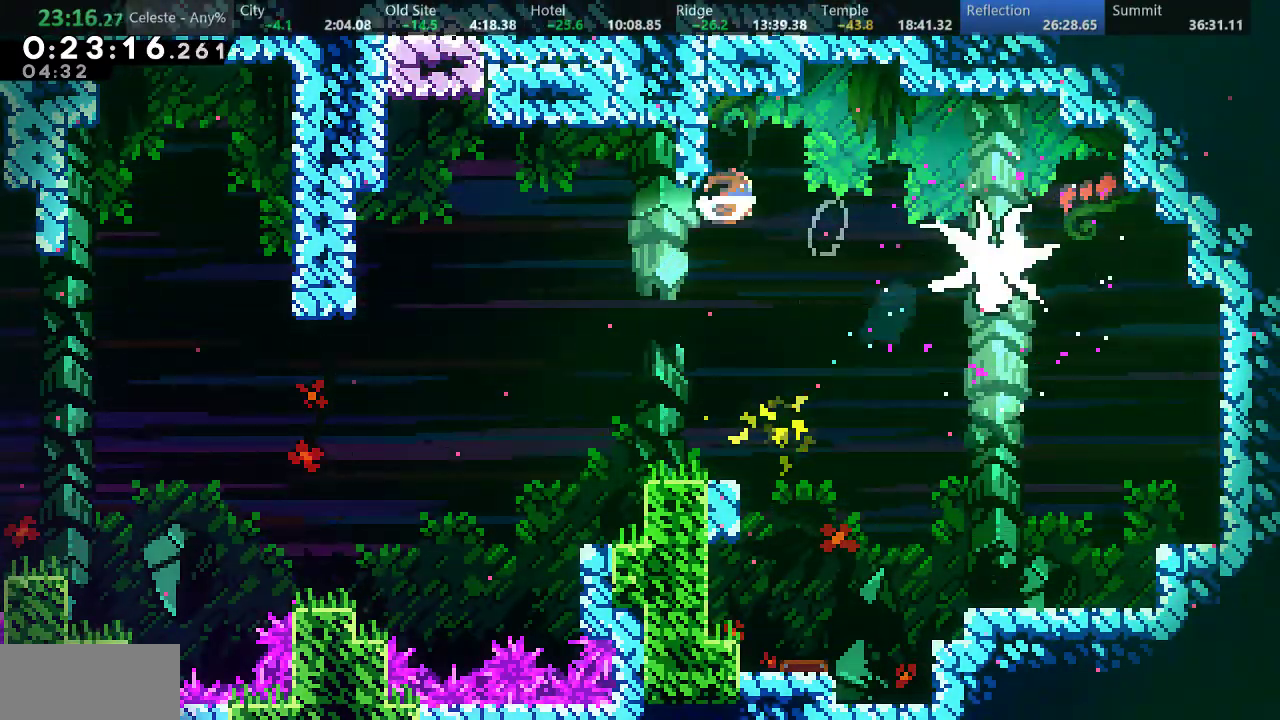
{"keys": ["down", "right"], "events": [[283, "down", "down"]]}